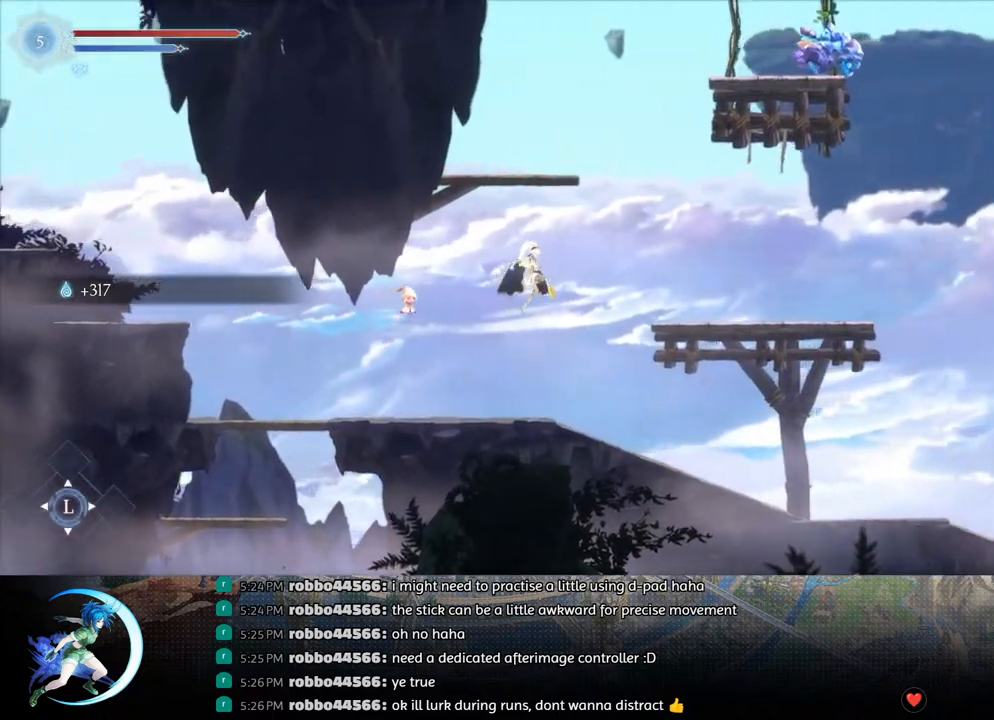
Gameplay with a controller (PlayStation layout); each line is a JSON object with the inputs held at the frame after it. "events" lists button and stick changes between this image and that frame as [ms after this image, input, new state], when the widget could be followed in between.
{"buttons": ["DPAD_RIGHT"], "left_stick": "center", "right_stick": "center", "events": [[133, "R1", "down"], [167, "TRIANGLE", "up"], [283, "R1", "up"]]}
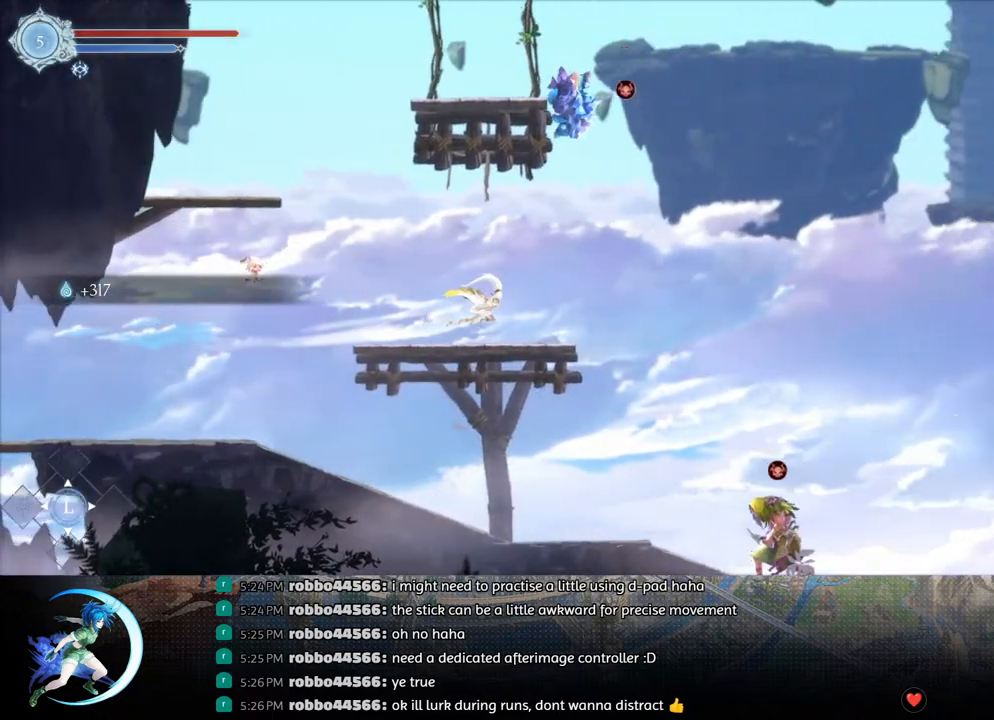
{"buttons": ["DPAD_RIGHT"], "left_stick": "center", "right_stick": "center", "events": [[183, "R1", "down"], [367, "R1", "up"]]}
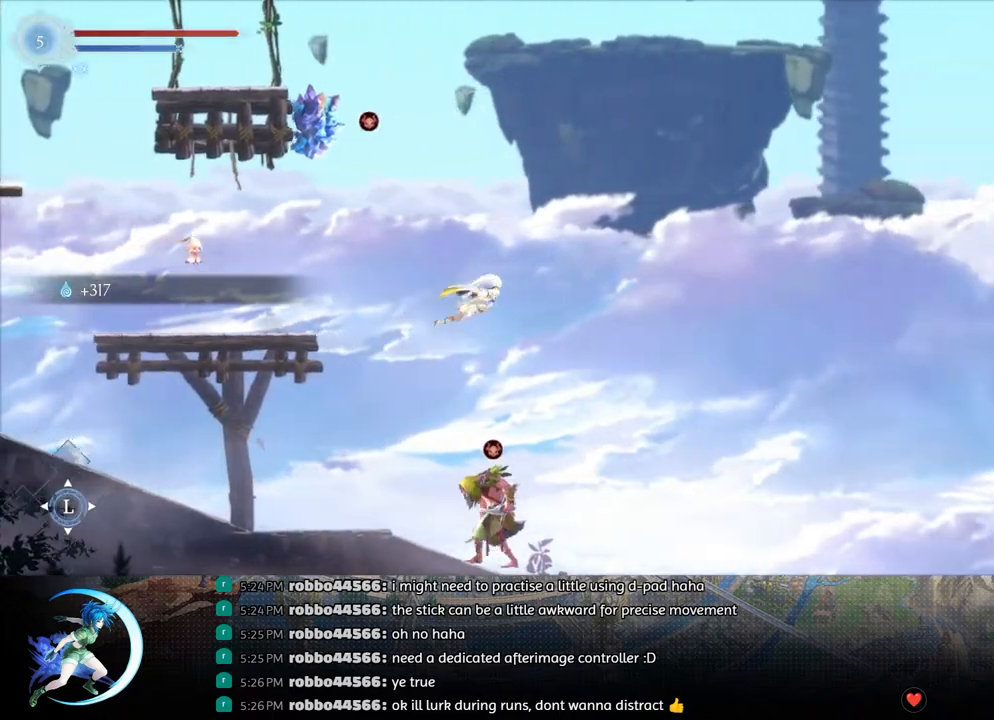
{"buttons": ["DPAD_RIGHT"], "left_stick": "center", "right_stick": "center", "events": []}
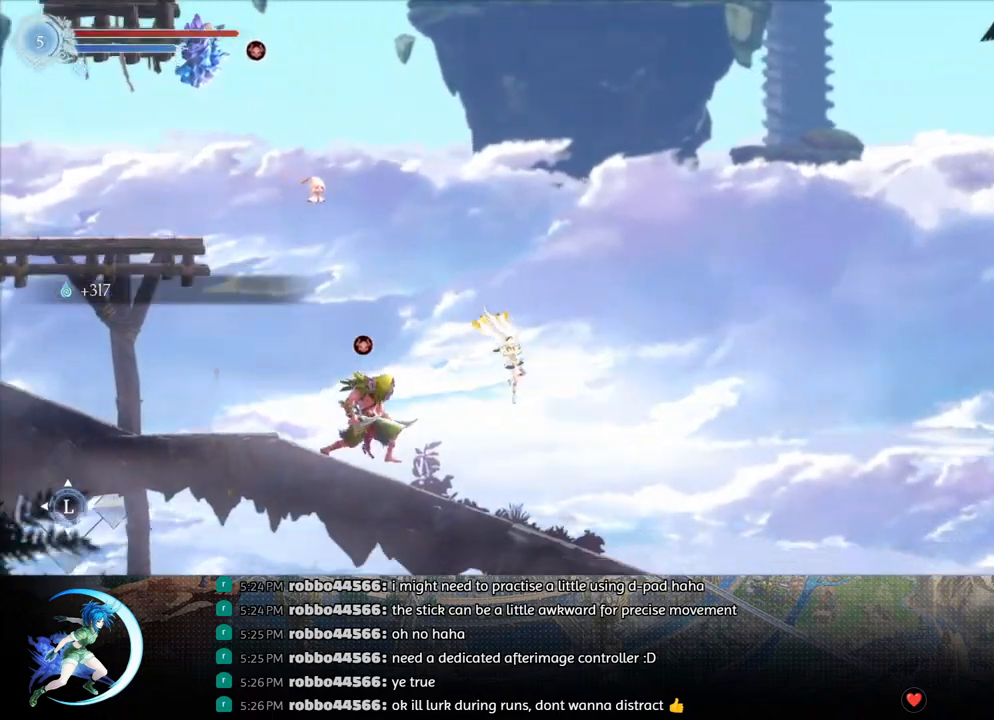
{"buttons": [], "left_stick": "center", "right_stick": "center", "events": [[133, "DPAD_DOWN", "down"], [217, "R1", "down"], [300, "DPAD_RIGHT", "up"], [333, "DPAD_DOWN", "up"], [367, "R1", "up"]]}
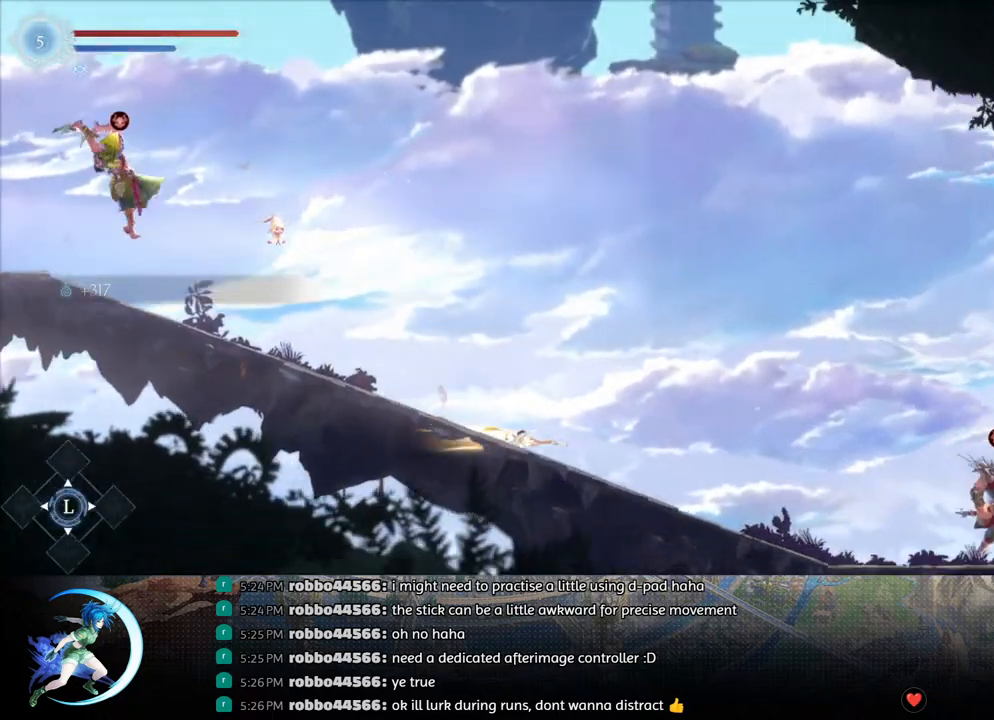
{"buttons": ["CROSS", "DPAD_RIGHT"], "left_stick": "center", "right_stick": "center", "events": [[33, "DPAD_DOWN", "down"], [100, "R1", "down"], [200, "DPAD_DOWN", "up"], [250, "R1", "up"], [367, "DPAD_RIGHT", "down"], [483, "CROSS", "down"]]}
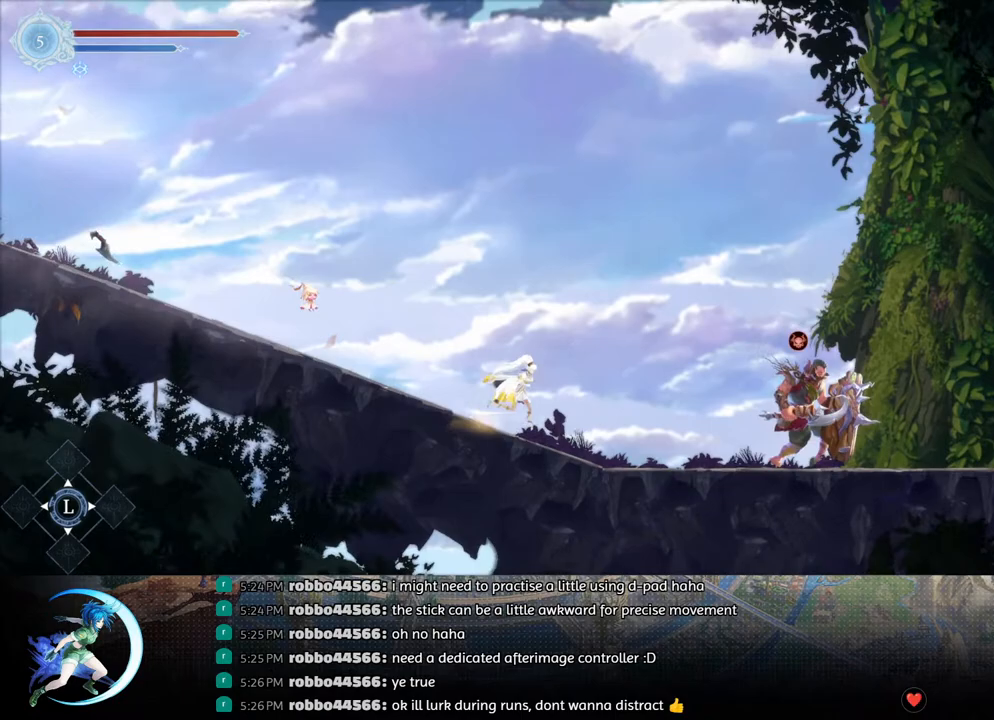
{"buttons": ["R1", "DPAD_RIGHT"], "left_stick": "center", "right_stick": "center", "events": [[250, "CROSS", "up"], [317, "TRIANGLE", "down"], [450, "TRIANGLE", "up"], [483, "R1", "down"]]}
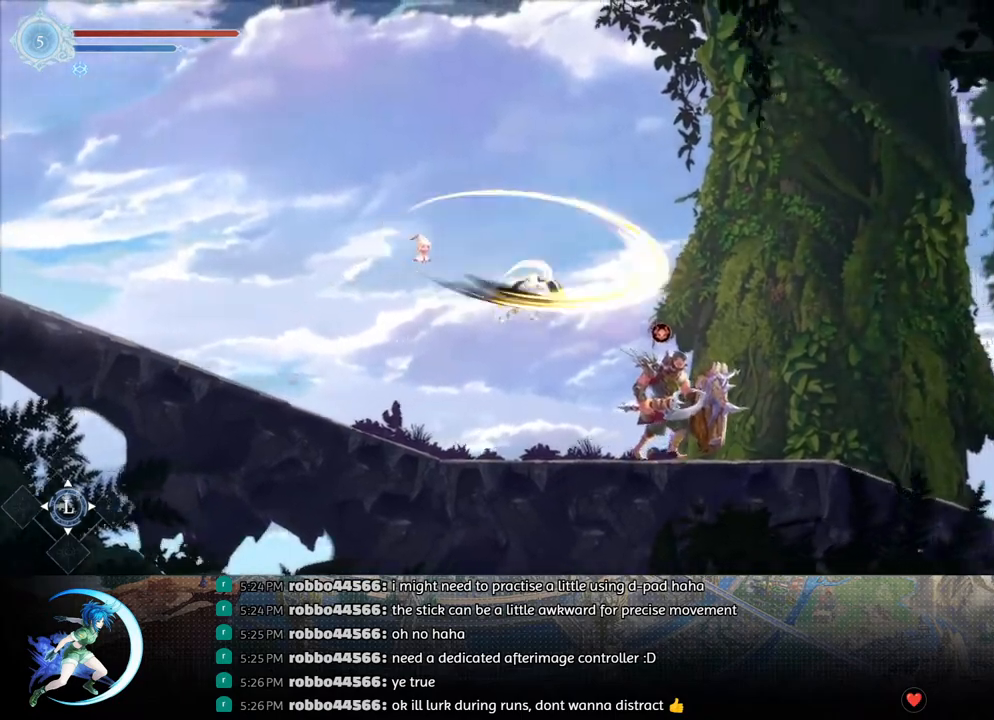
{"buttons": ["DPAD_RIGHT"], "left_stick": "center", "right_stick": "center", "events": [[183, "R1", "up"]]}
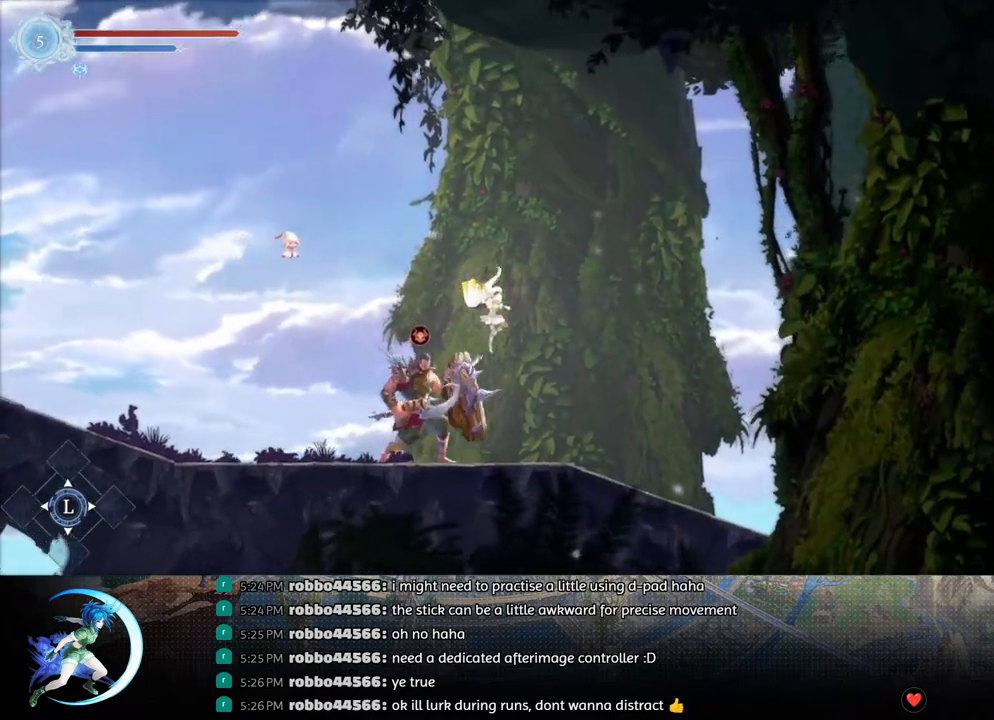
{"buttons": [], "left_stick": "center", "right_stick": "center", "events": [[233, "DPAD_DOWN", "down"], [317, "R1", "down"], [383, "DPAD_RIGHT", "up"], [400, "DPAD_DOWN", "up"], [467, "R1", "up"]]}
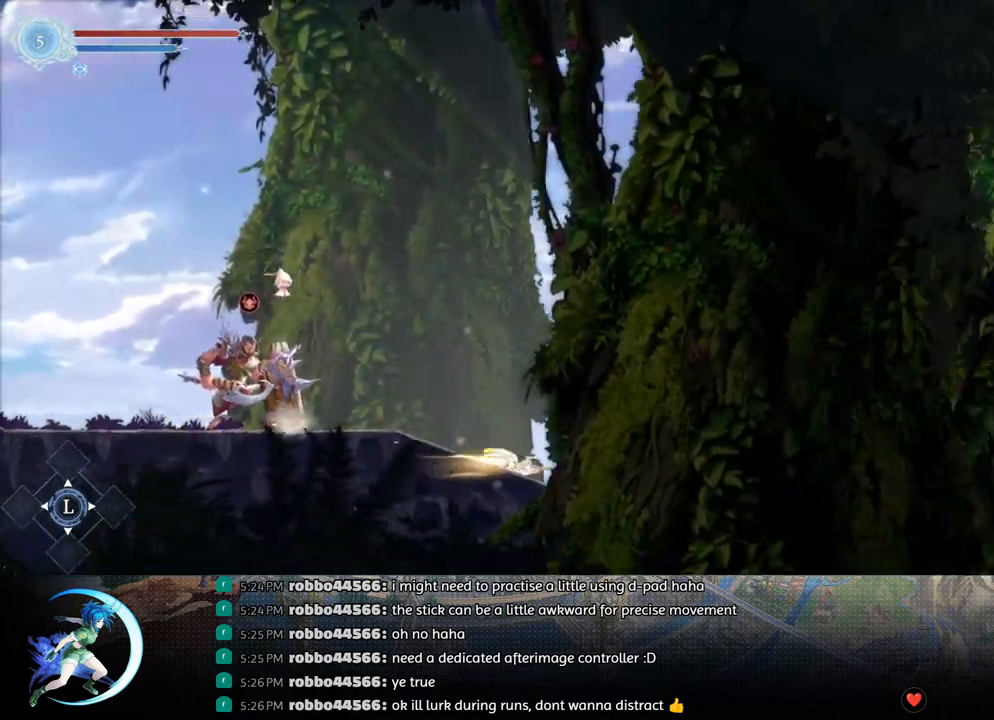
{"buttons": [], "left_stick": "center", "right_stick": "center", "events": [[133, "DPAD_DOWN", "down"], [200, "R1", "down"], [283, "DPAD_DOWN", "up"], [350, "R1", "up"]]}
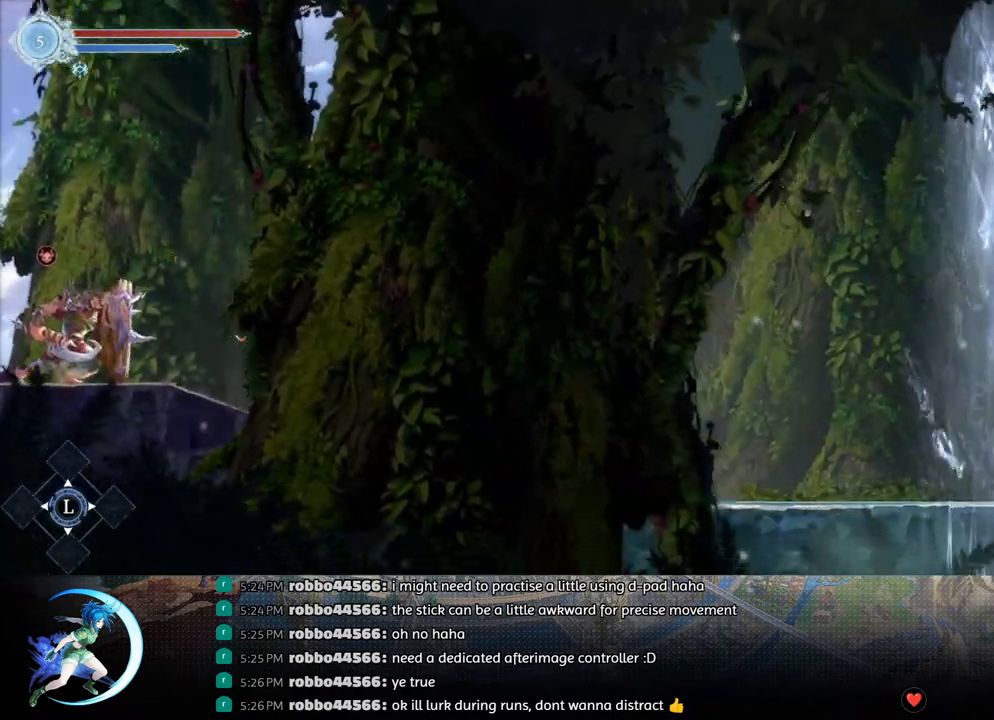
{"buttons": ["DPAD_RIGHT"], "left_stick": "center", "right_stick": "center", "events": [[17, "DPAD_RIGHT", "down"], [83, "R1", "down"], [150, "DPAD_DOWN", "down"], [167, "R1", "up"], [233, "R1", "down"], [300, "DPAD_DOWN", "up"], [300, "DPAD_RIGHT", "up"], [350, "R1", "up"], [500, "DPAD_RIGHT", "down"]]}
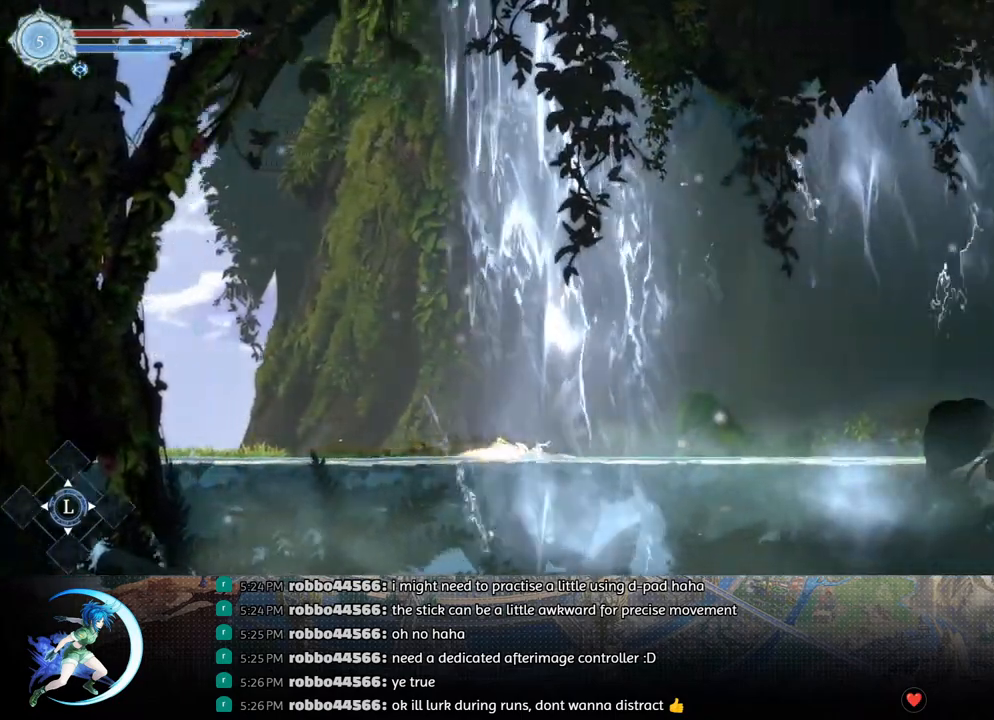
{"buttons": ["DPAD_RIGHT"], "left_stick": "center", "right_stick": "center", "events": [[67, "R1", "down"], [117, "R1", "up"], [133, "DPAD_DOWN", "down"], [183, "R1", "down"], [233, "DPAD_RIGHT", "up"], [267, "DPAD_DOWN", "up"], [317, "R1", "up"], [450, "DPAD_RIGHT", "down"]]}
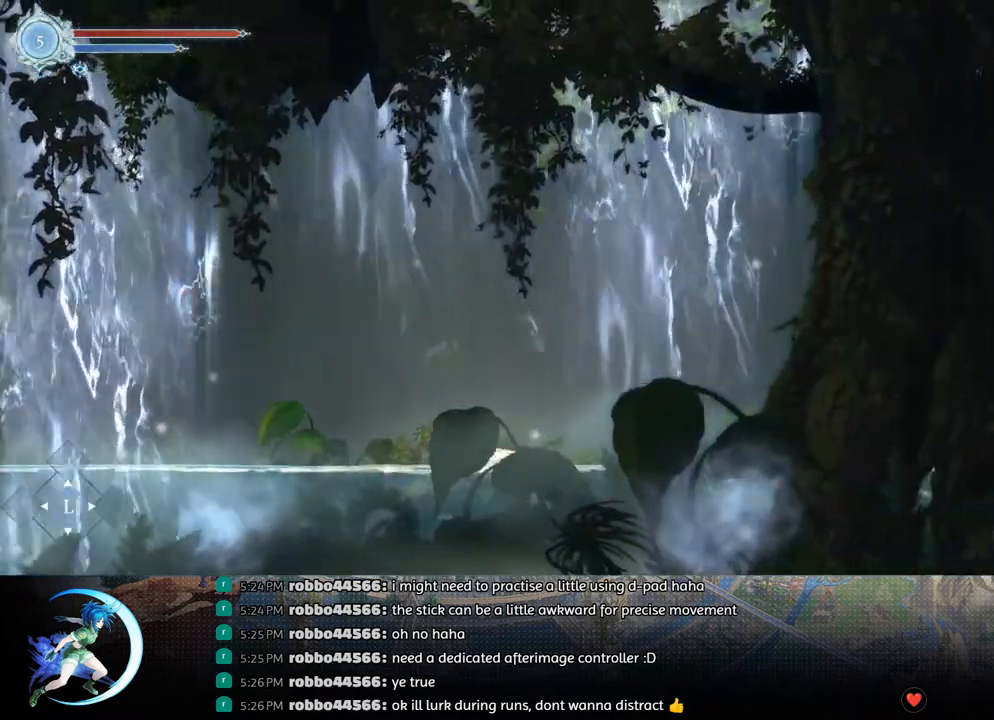
{"buttons": ["CROSS", "DPAD_RIGHT"], "left_stick": "center", "right_stick": "center", "events": [[17, "R1", "down"], [67, "R1", "up"], [83, "DPAD_DOWN", "down"], [117, "R1", "down"], [217, "DPAD_RIGHT", "up"], [233, "DPAD_DOWN", "up"], [250, "R1", "up"], [400, "DPAD_RIGHT", "down"], [450, "CROSS", "down"]]}
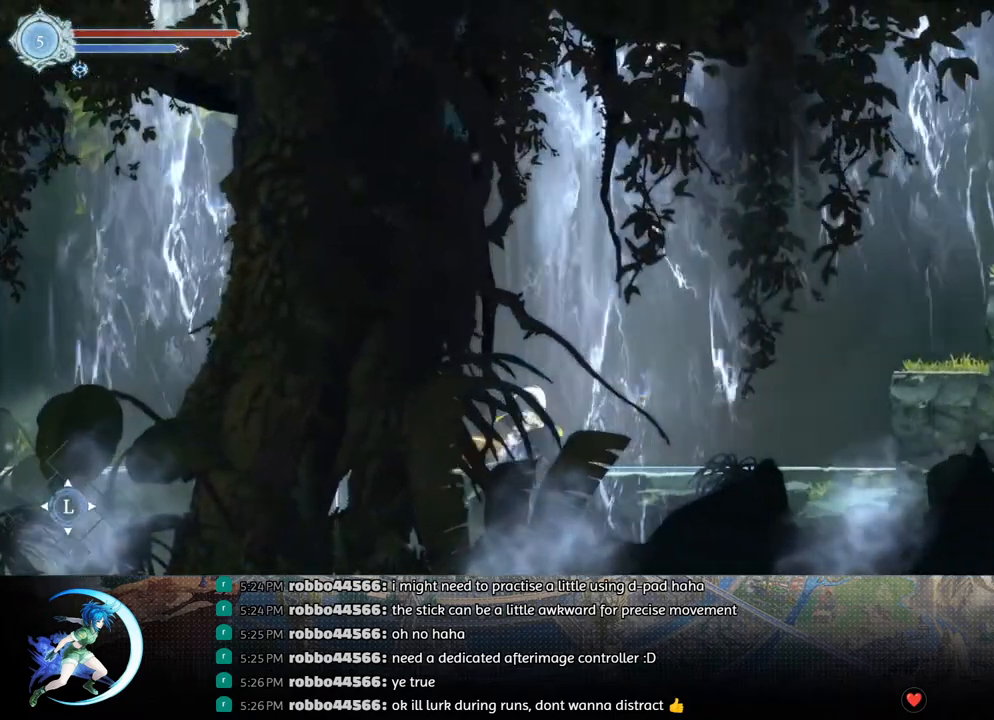
{"buttons": ["R1", "DPAD_RIGHT"], "left_stick": "center", "right_stick": "center", "events": [[233, "CROSS", "up"], [300, "TRIANGLE", "down"], [467, "TRIANGLE", "up"], [500, "R1", "down"]]}
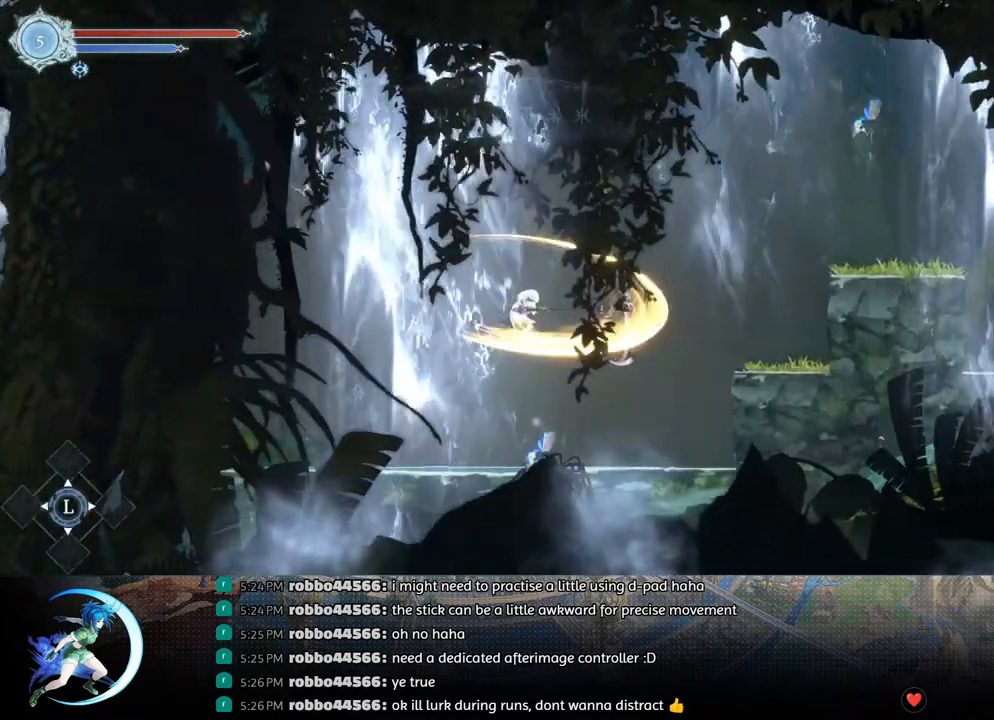
{"buttons": ["CROSS", "DPAD_RIGHT"], "left_stick": "center", "right_stick": "center", "events": [[267, "R1", "up"], [500, "CROSS", "down"]]}
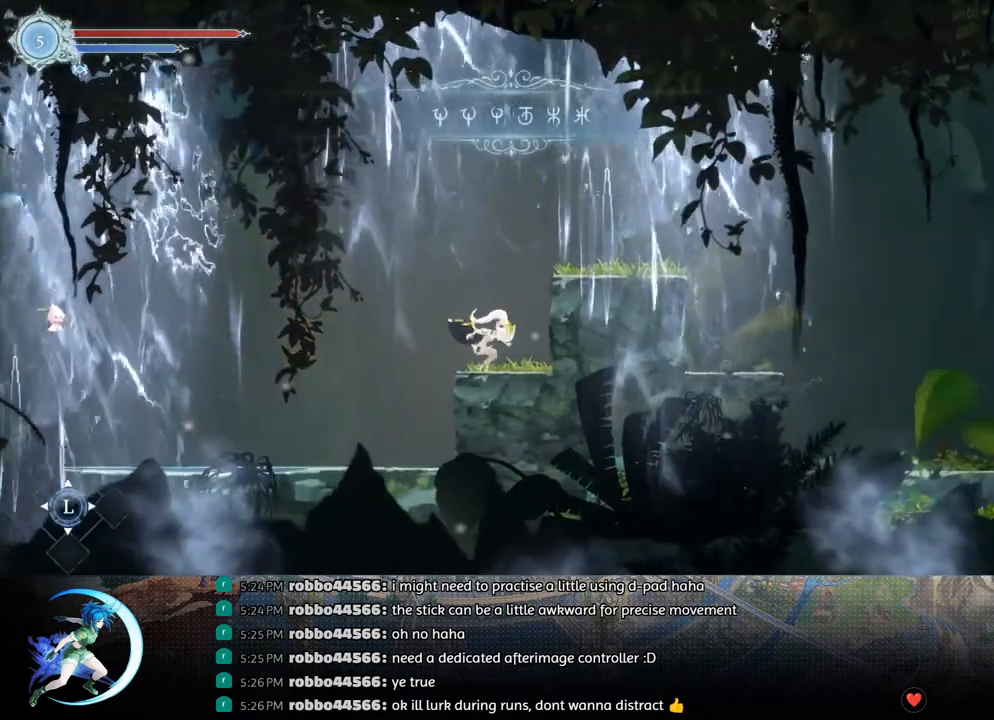
{"buttons": ["R1", "DPAD_RIGHT"], "left_stick": "center", "right_stick": "center", "events": [[67, "DPAD_RIGHT", "up"], [267, "DPAD_RIGHT", "down"], [467, "CROSS", "up"], [500, "R1", "down"]]}
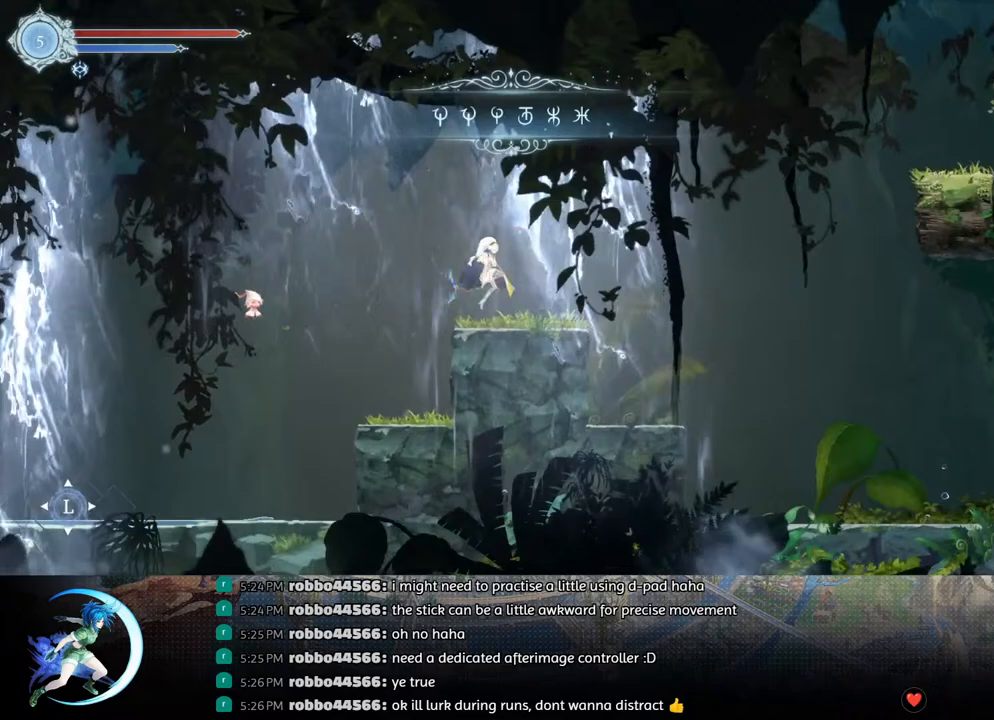
{"buttons": ["DPAD_RIGHT"], "left_stick": "center", "right_stick": "center", "events": [[200, "R1", "up"]]}
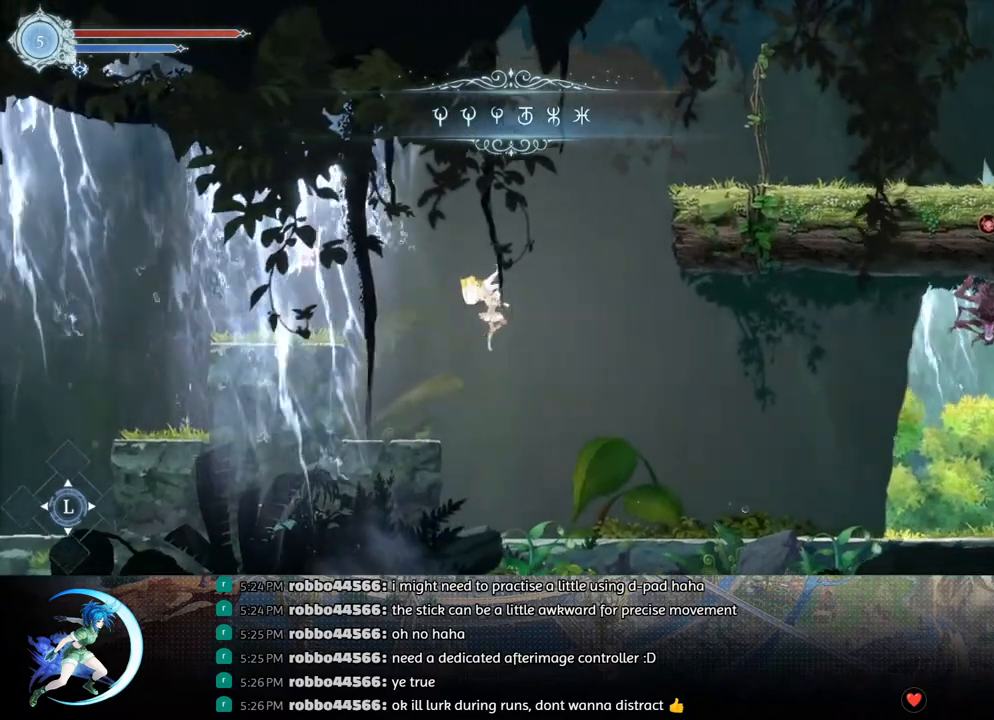
{"buttons": ["R1", "DPAD_DOWN", "DPAD_RIGHT"], "left_stick": "center", "right_stick": "center", "events": [[450, "R1", "down"], [483, "DPAD_DOWN", "down"]]}
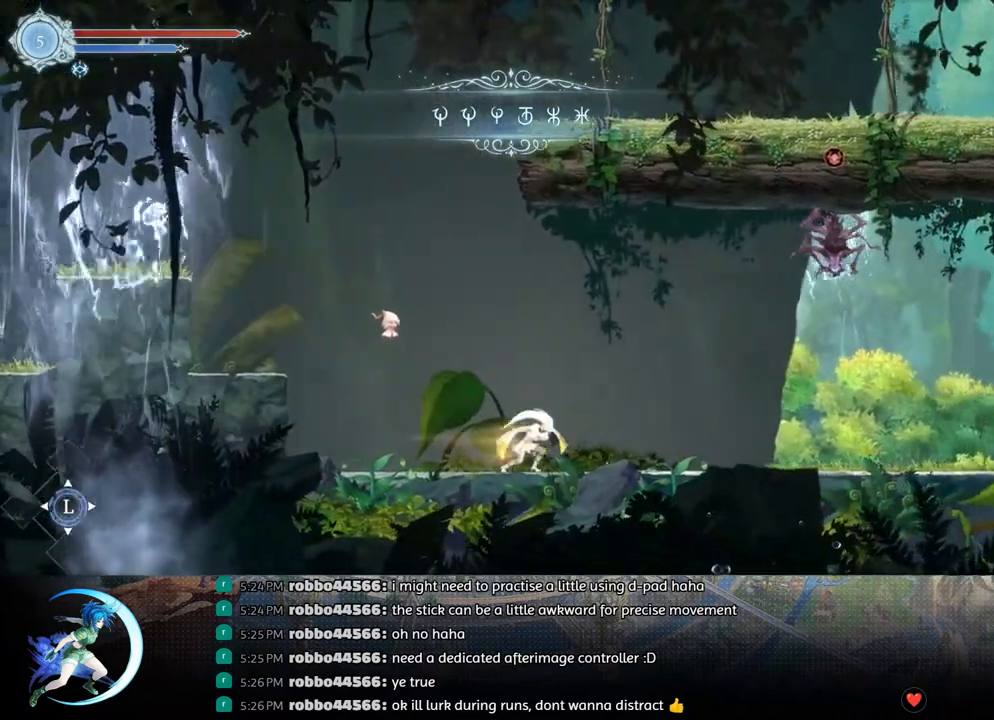
{"buttons": ["R1", "DPAD_RIGHT"], "left_stick": "center", "right_stick": "center", "events": [[50, "R1", "up"], [83, "R1", "down"], [100, "DPAD_RIGHT", "up"], [133, "DPAD_DOWN", "up"], [200, "R1", "up"], [333, "DPAD_RIGHT", "down"], [433, "R1", "down"]]}
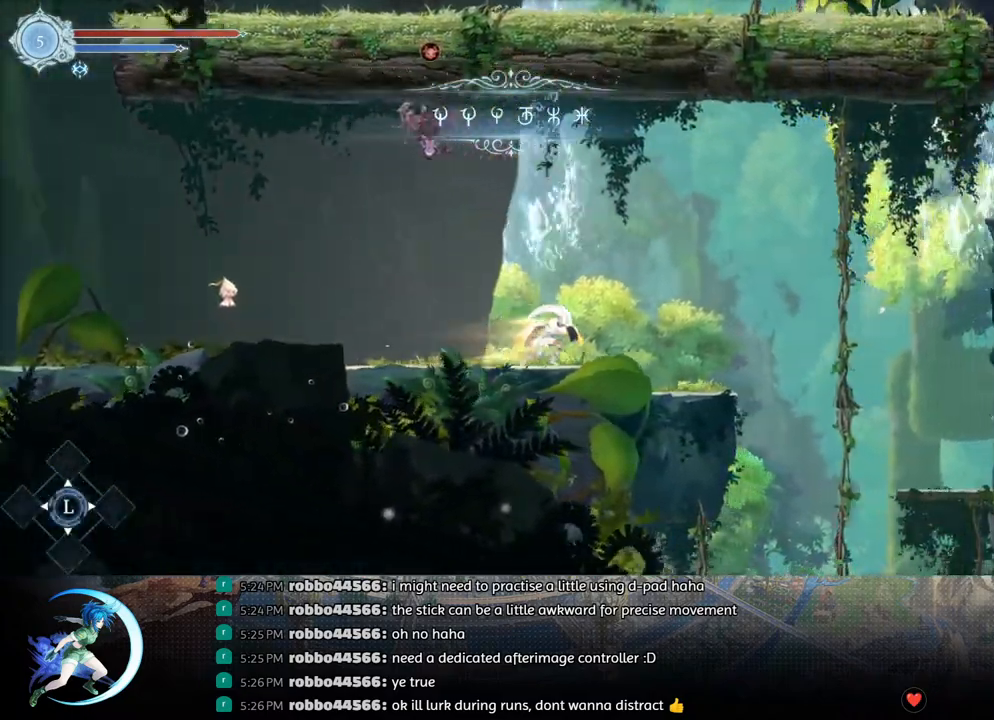
{"buttons": ["DPAD_RIGHT"], "left_stick": "center", "right_stick": "center", "events": [[33, "R1", "up"]]}
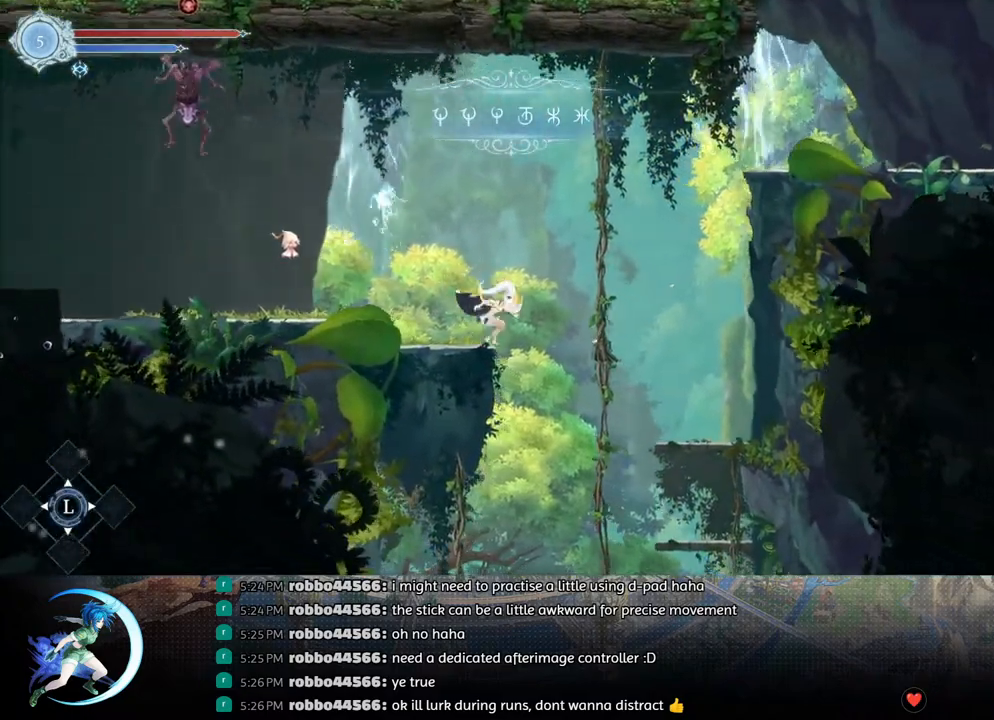
{"buttons": [], "left_stick": "center", "right_stick": "center", "events": [[117, "DPAD_RIGHT", "up"]]}
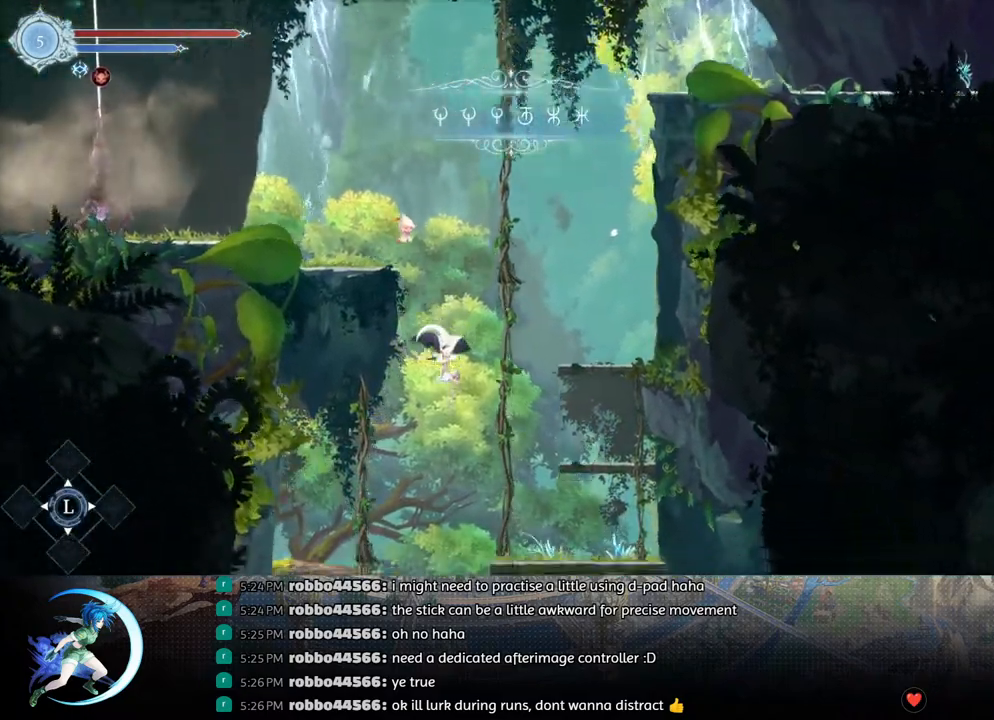
{"buttons": ["DPAD_RIGHT"], "left_stick": "center", "right_stick": "center", "events": [[33, "DPAD_RIGHT", "down"], [100, "DPAD_RIGHT", "up"], [400, "DPAD_RIGHT", "down"]]}
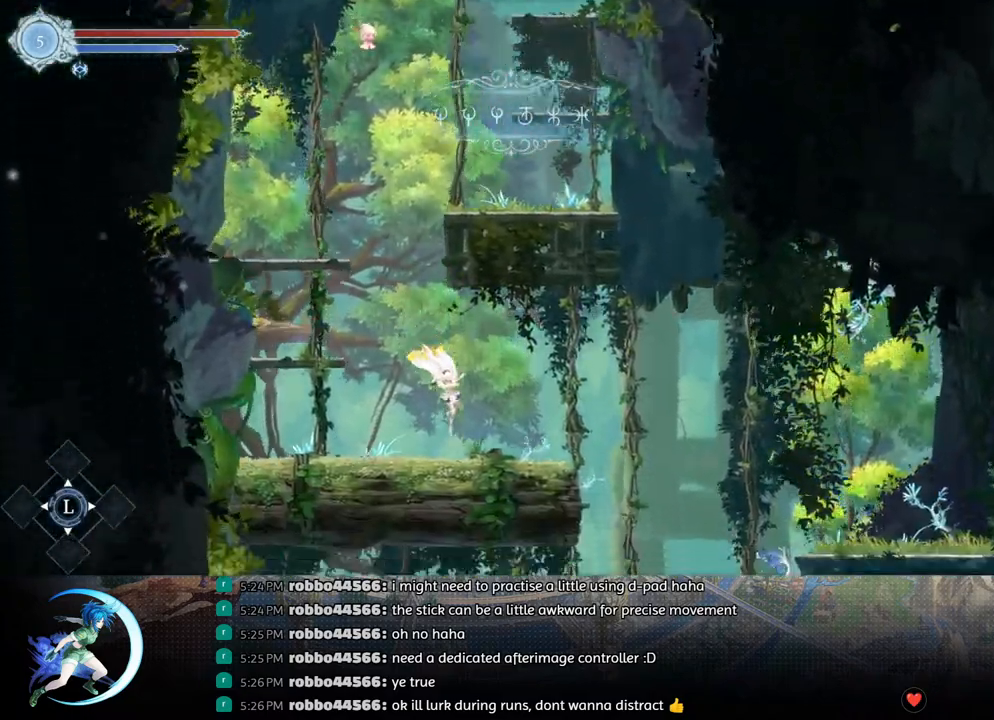
{"buttons": ["CROSS", "DPAD_RIGHT"], "left_stick": "center", "right_stick": "center", "events": [[450, "CROSS", "down"]]}
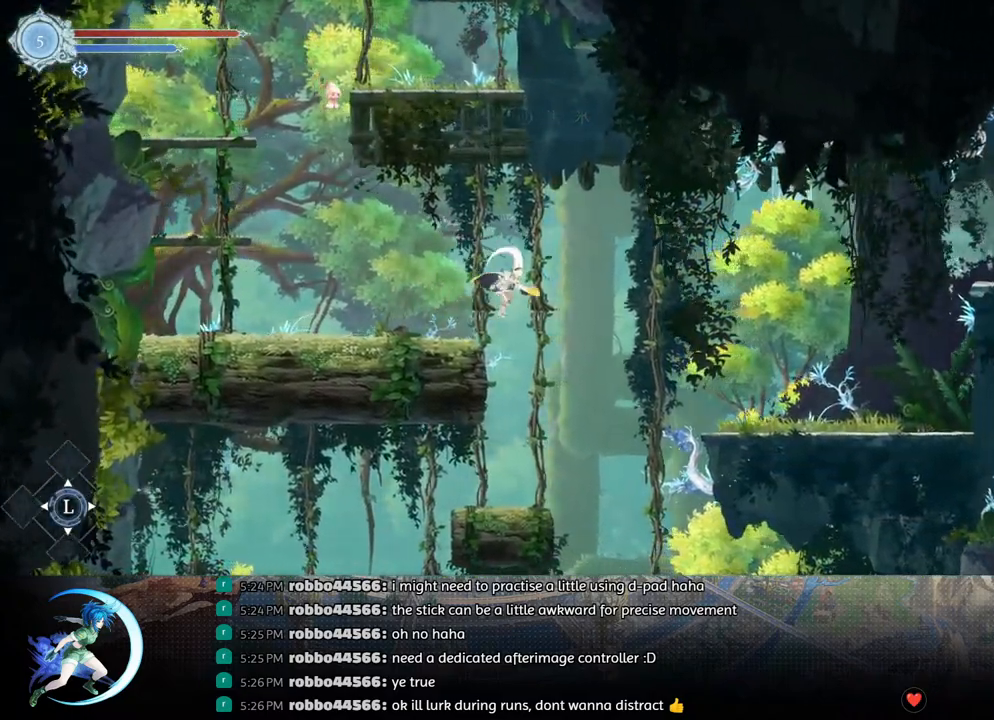
{"buttons": ["DPAD_RIGHT"], "left_stick": "center", "right_stick": "center", "events": [[167, "CROSS", "up"], [317, "TRIANGLE", "down"], [500, "TRIANGLE", "up"]]}
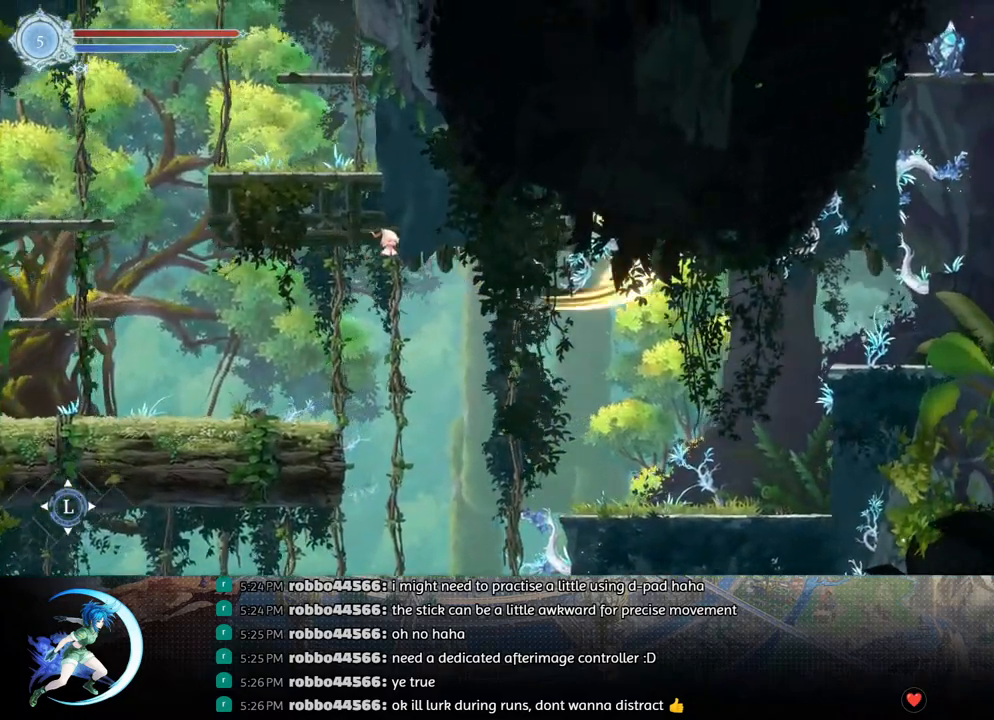
{"buttons": ["TRIANGLE", "DPAD_RIGHT"], "left_stick": "center", "right_stick": "center", "events": [[67, "R1", "down"], [300, "R1", "up"], [433, "TRIANGLE", "down"]]}
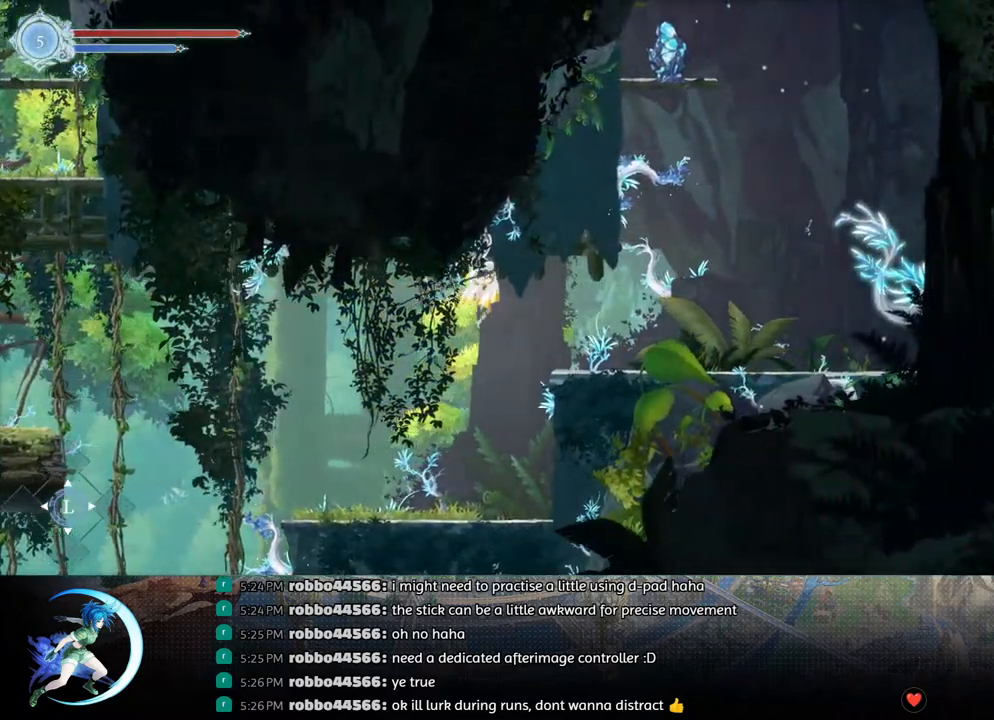
{"buttons": ["DPAD_DOWN", "DPAD_RIGHT"], "left_stick": "center", "right_stick": "center", "events": [[117, "TRIANGLE", "up"], [400, "R1", "down"], [450, "DPAD_DOWN", "down"], [483, "R1", "up"]]}
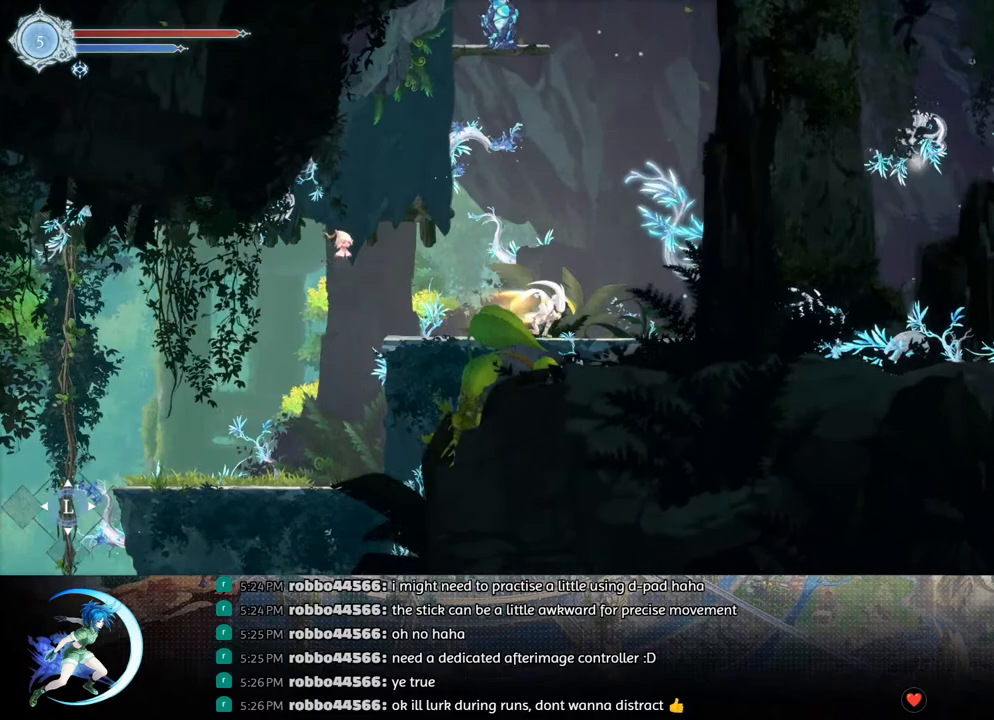
{"buttons": ["R1", "DPAD_RIGHT"], "left_stick": "center", "right_stick": "center", "events": [[50, "R1", "down"], [67, "DPAD_RIGHT", "up"], [83, "DPAD_DOWN", "up"], [167, "R1", "up"], [283, "DPAD_RIGHT", "down"], [450, "R1", "down"]]}
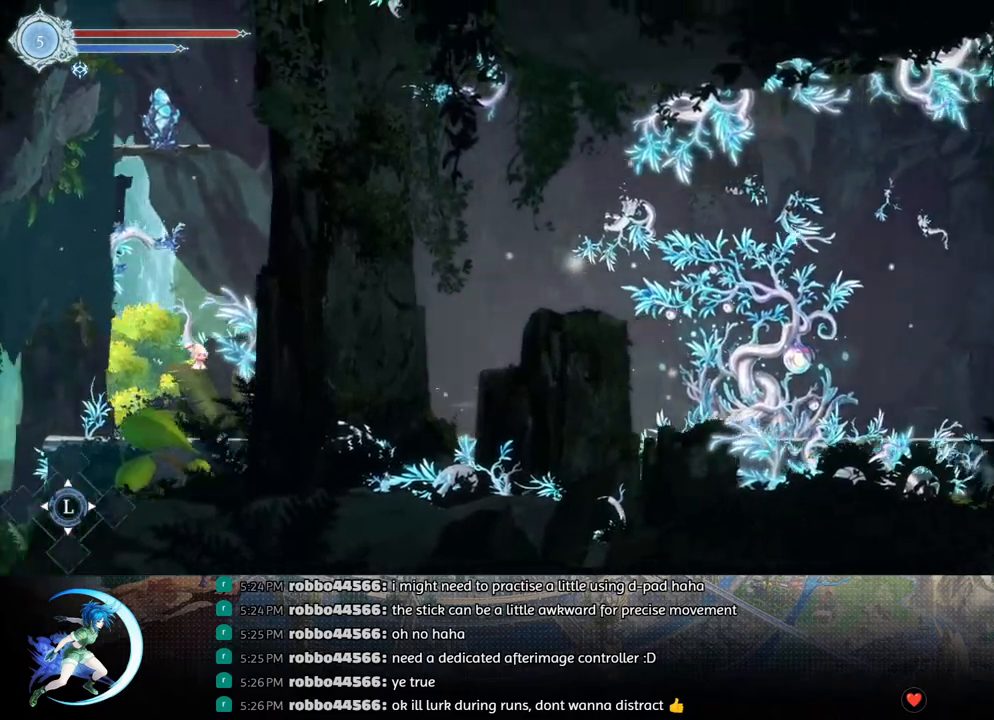
{"buttons": ["DPAD_UP", "DPAD_RIGHT"], "left_stick": "center", "right_stick": "center", "events": [[117, "R1", "up"], [483, "DPAD_UP", "down"]]}
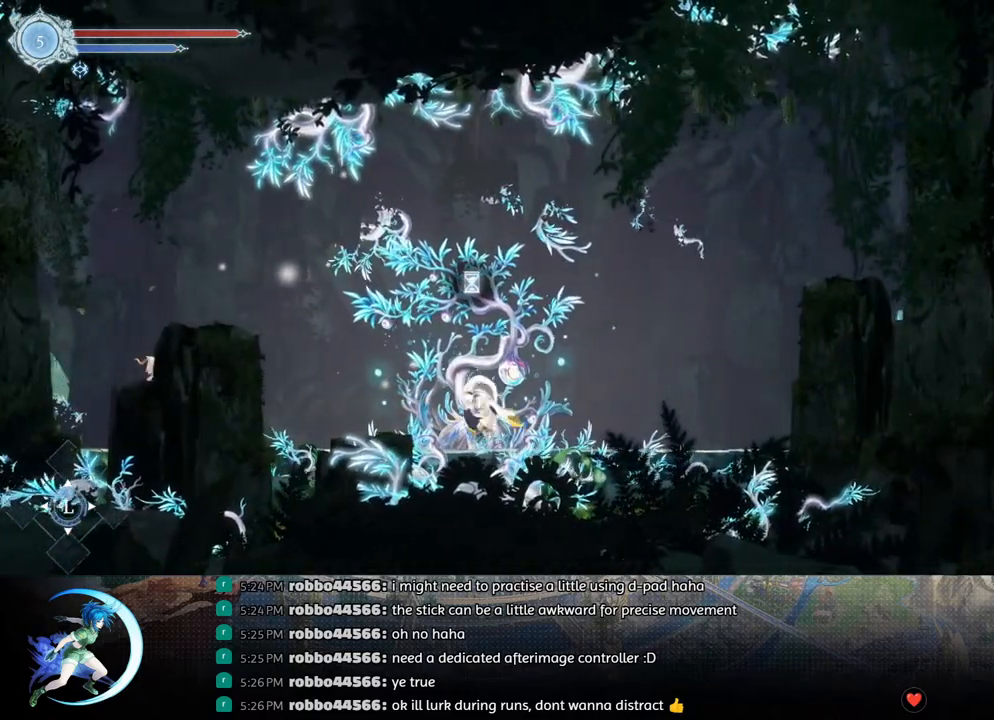
{"buttons": [], "left_stick": "center", "right_stick": "center", "events": [[33, "DPAD_RIGHT", "up"], [133, "DPAD_UP", "up"]]}
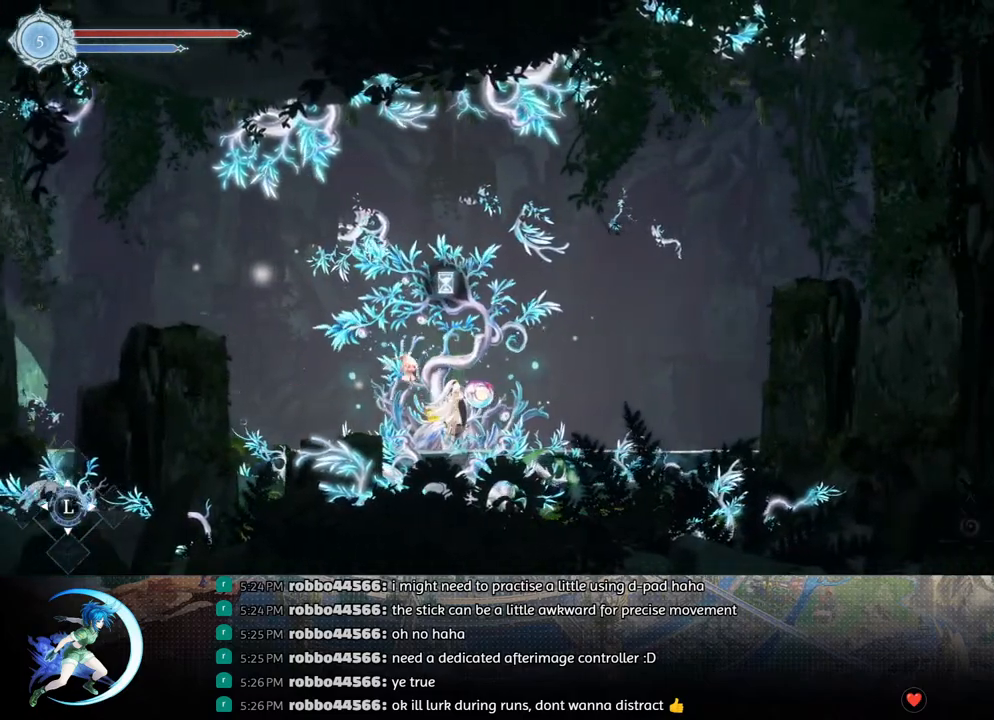
{"buttons": [], "left_stick": "center", "right_stick": "center", "events": []}